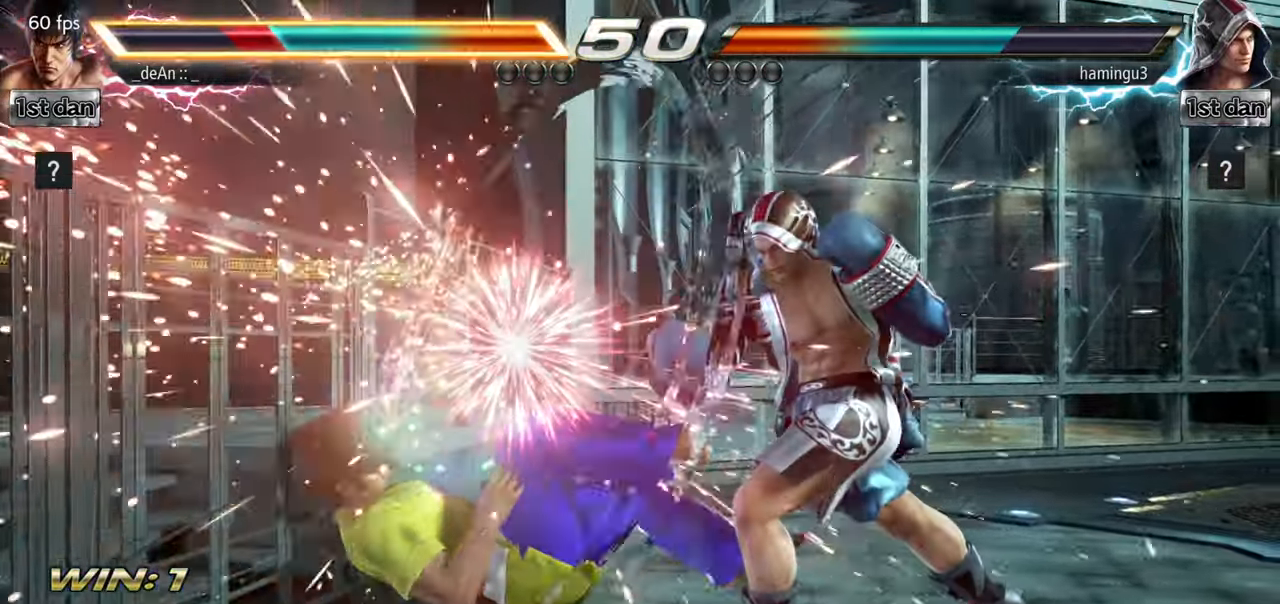
Gameplay with a controller (arcade stick); each line is a JSON object with the inputs held at the frame after it. "events" lists button and stick changes between this image and that frame as [ms after this image, input, new state], when the widget could be followed in between. Not read: L3 R3.
{"buttons": ["CIRCLE"], "left_stick": "left", "events": [[17, "SQUARE", "down"], [133, "SQUARE", "up"], [300, "CIRCLE", "down"], [367, "CIRCLE", "up"], [450, "CIRCLE", "down"]]}
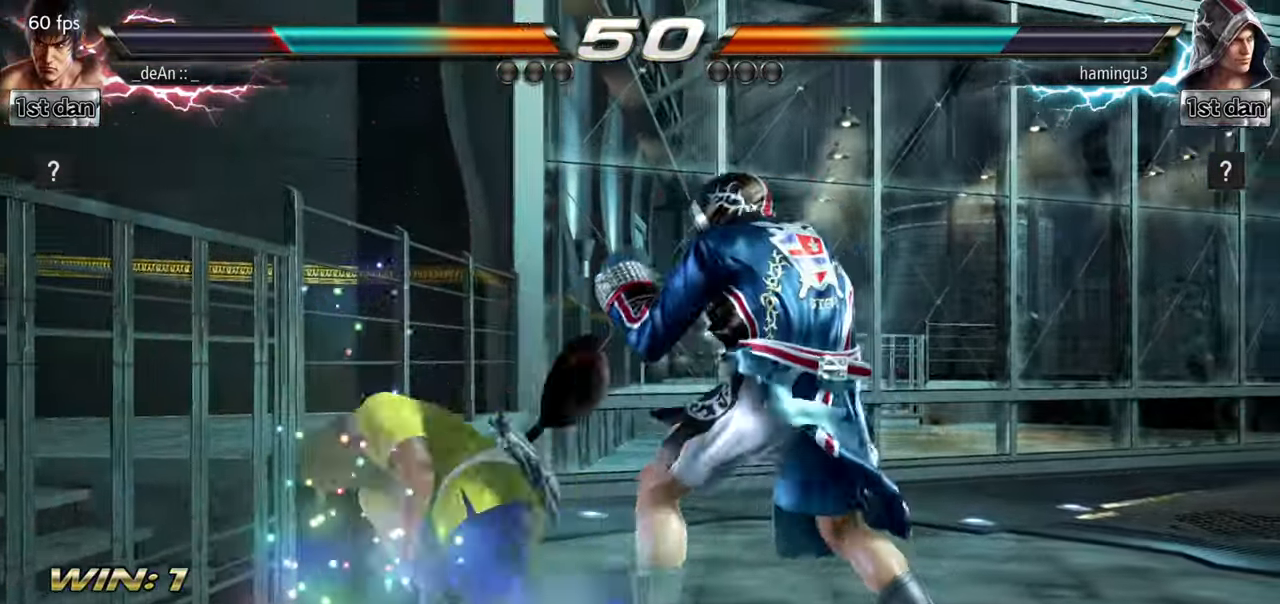
{"buttons": [], "left_stick": "center", "events": [[100, "CIRCLE", "up"], [401, "left_stick", "center"]]}
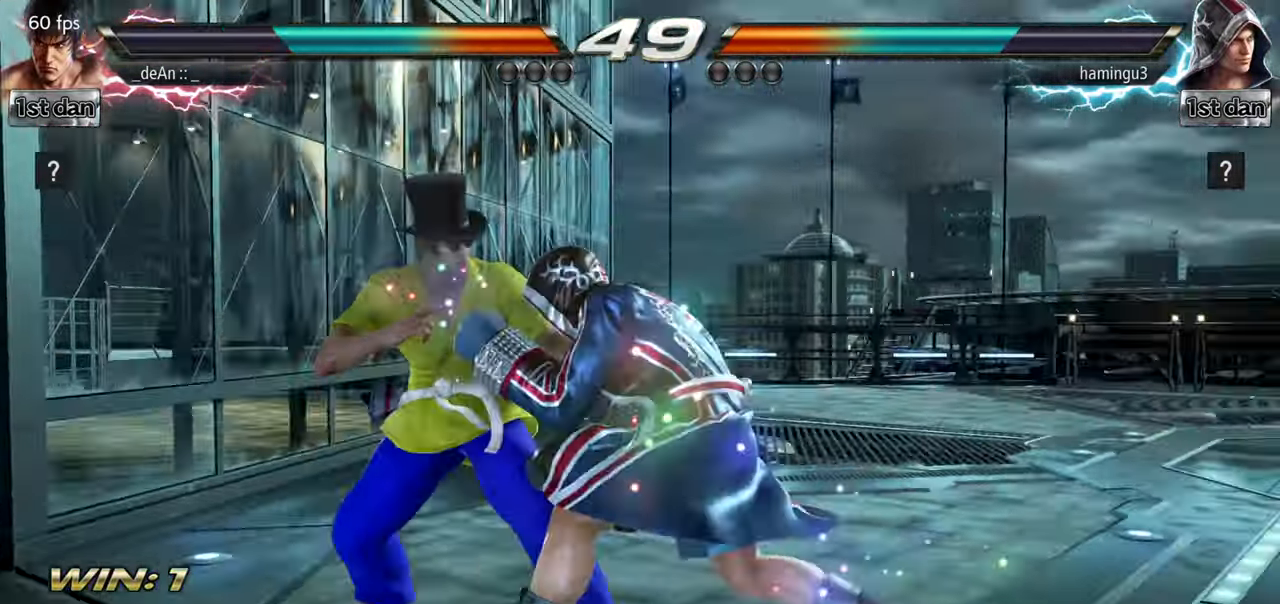
{"buttons": [], "left_stick": "center", "events": []}
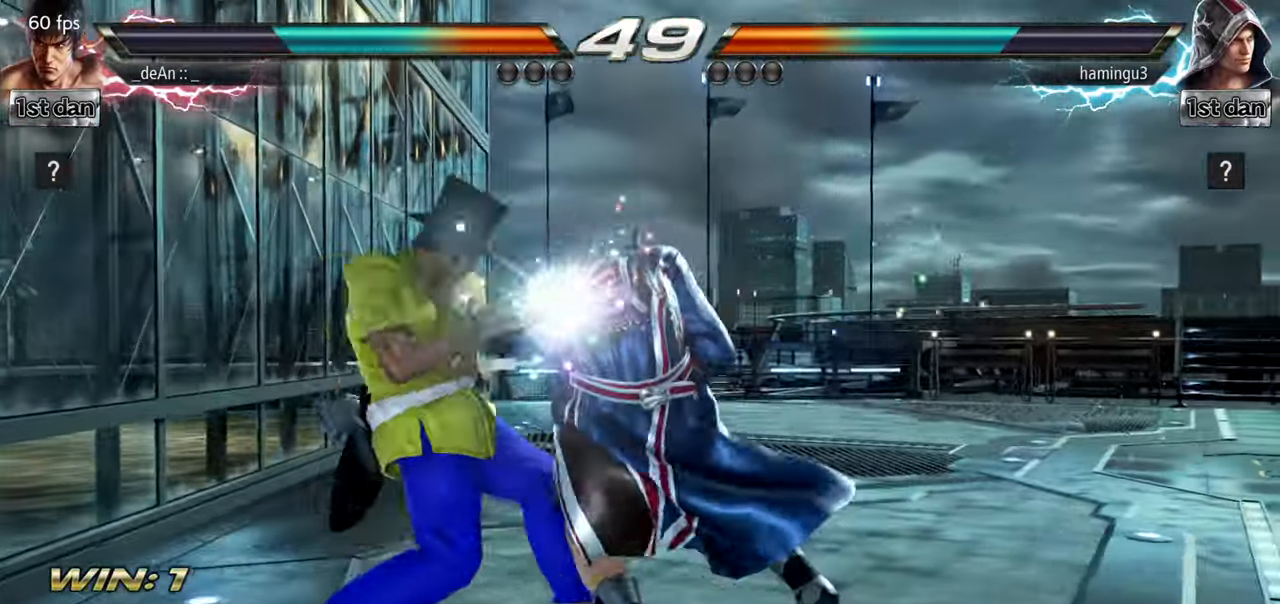
{"buttons": [], "left_stick": "center", "events": []}
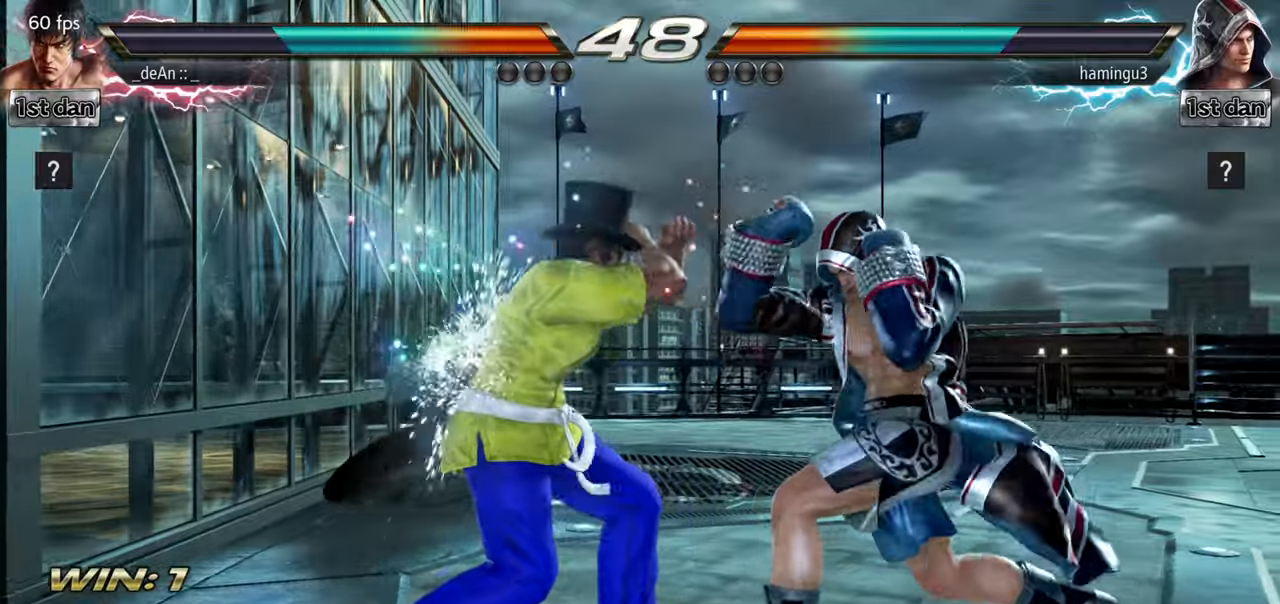
{"buttons": [], "left_stick": "center", "events": [[84, "left_stick", "down-right"], [117, "TRIANGLE", "down"], [250, "TRIANGLE", "up"], [317, "left_stick", "center"]]}
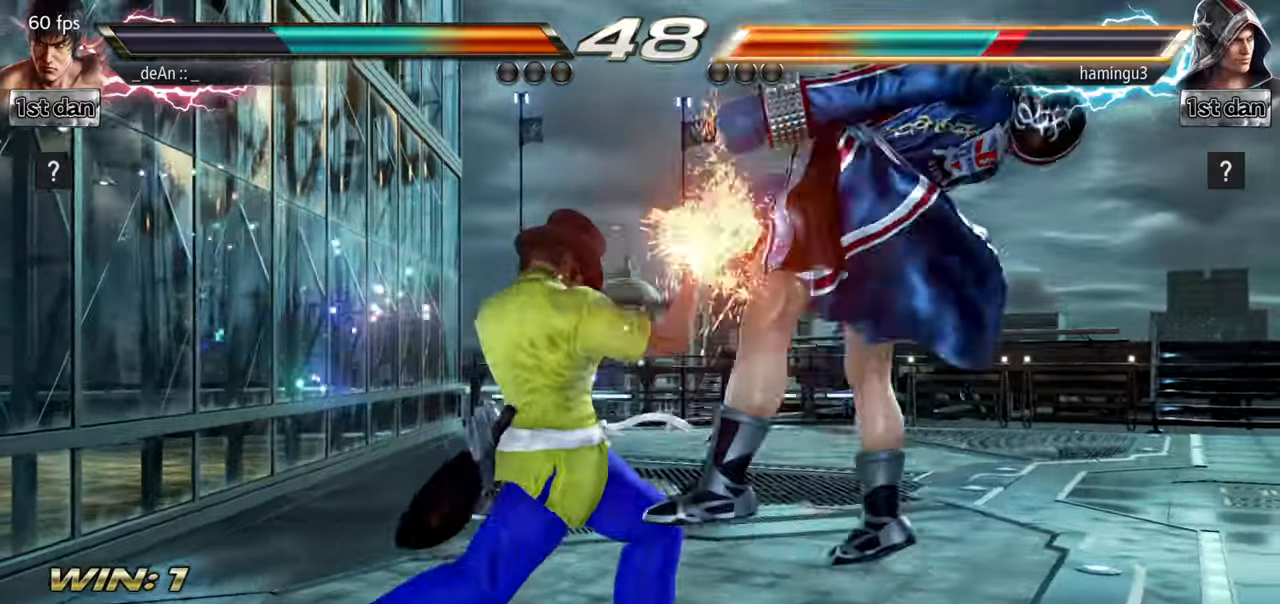
{"buttons": [], "left_stick": "center", "events": [[216, "CIRCLE", "down"], [367, "CIRCLE", "up"]]}
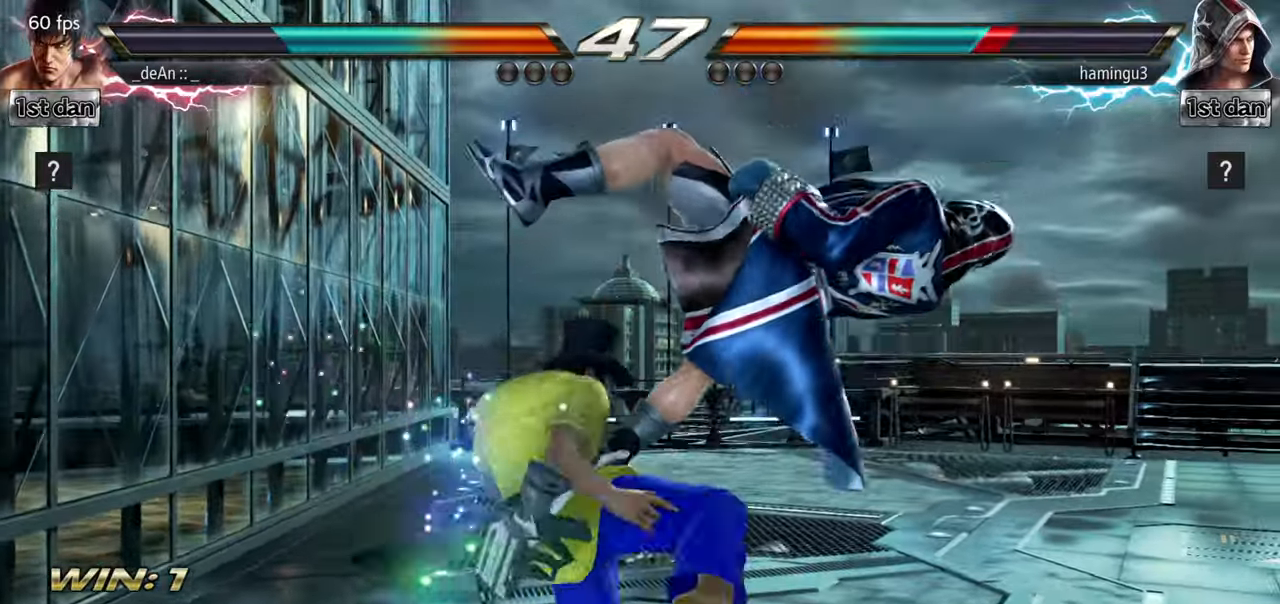
{"buttons": [], "left_stick": "left", "events": [[184, "left_stick", "left"], [317, "TRIANGLE", "down"], [467, "TRIANGLE", "up"]]}
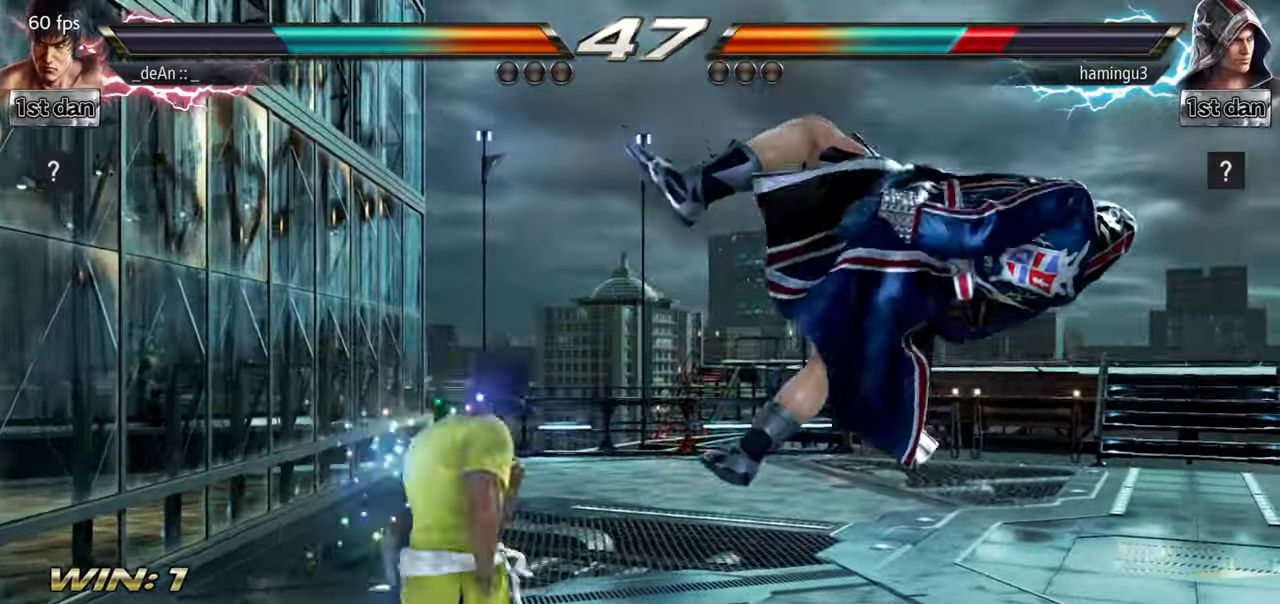
{"buttons": ["TRIANGLE"], "left_stick": "left", "events": [[467, "TRIANGLE", "down"]]}
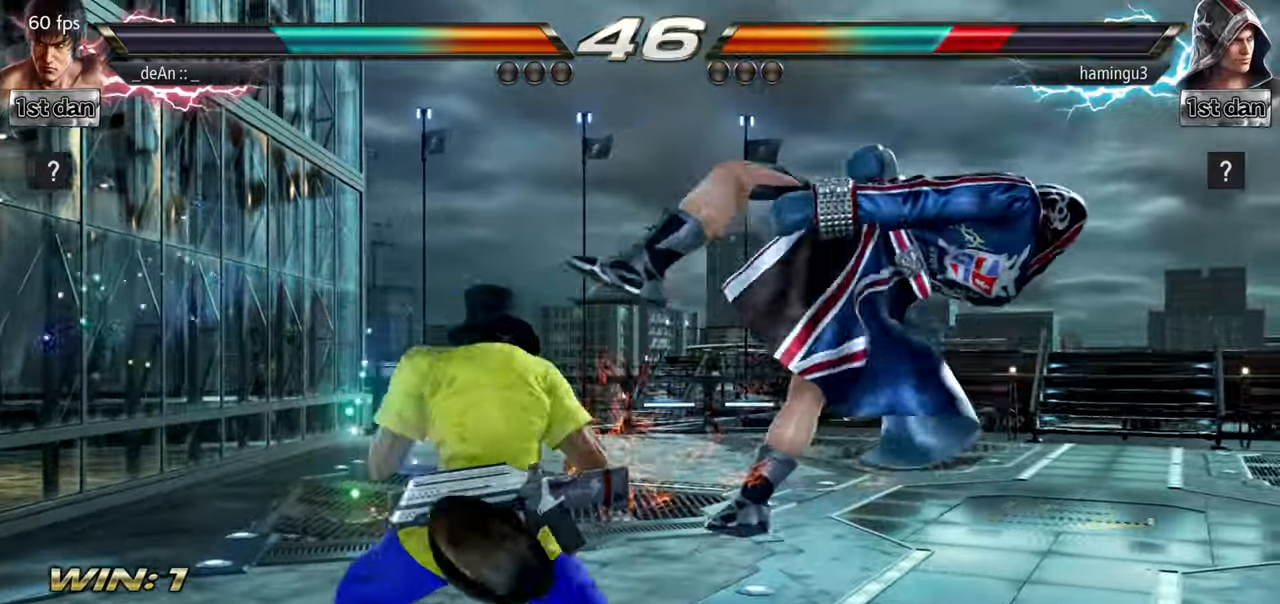
{"buttons": [], "left_stick": "left", "events": [[67, "TRIANGLE", "up"]]}
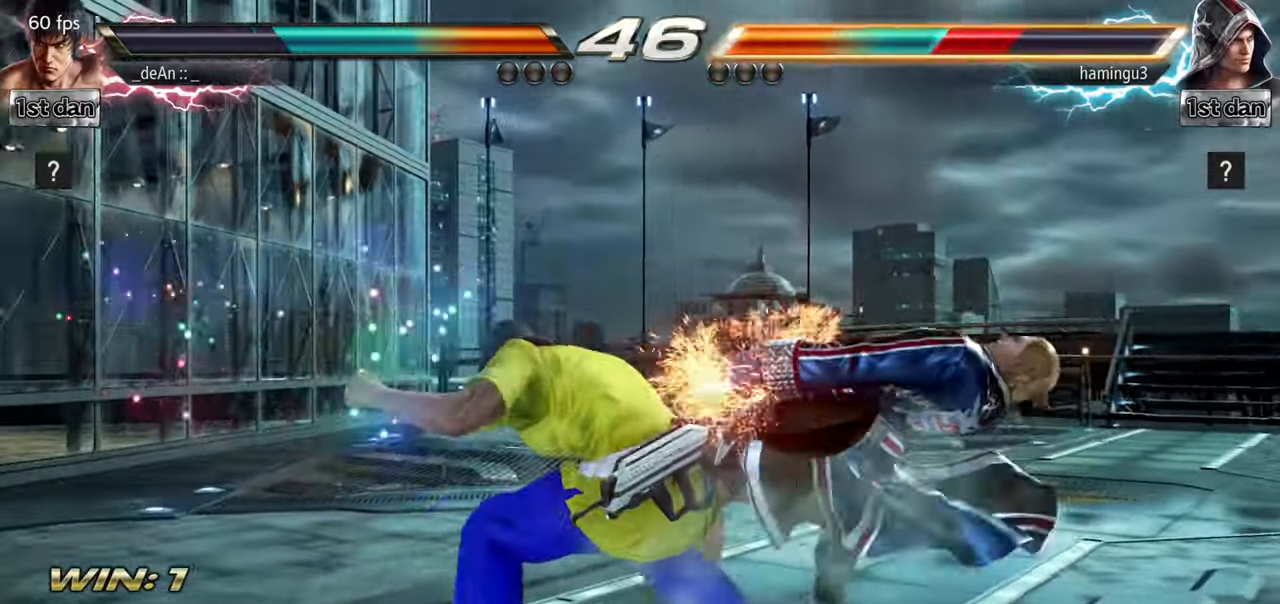
{"buttons": [], "left_stick": "left", "events": [[183, "TRIANGLE", "down"], [317, "TRIANGLE", "up"], [367, "SQUARE", "down"], [483, "SQUARE", "up"]]}
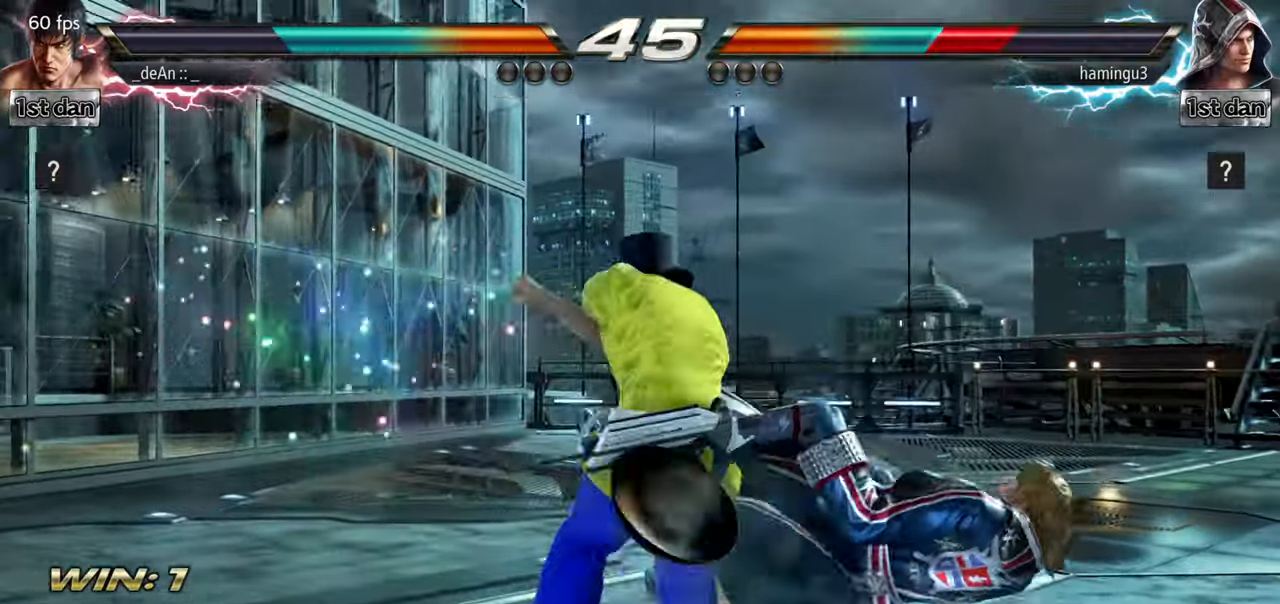
{"buttons": [], "left_stick": "center", "events": [[50, "left_stick", "center"], [150, "SQUARE", "down"], [317, "SQUARE", "up"]]}
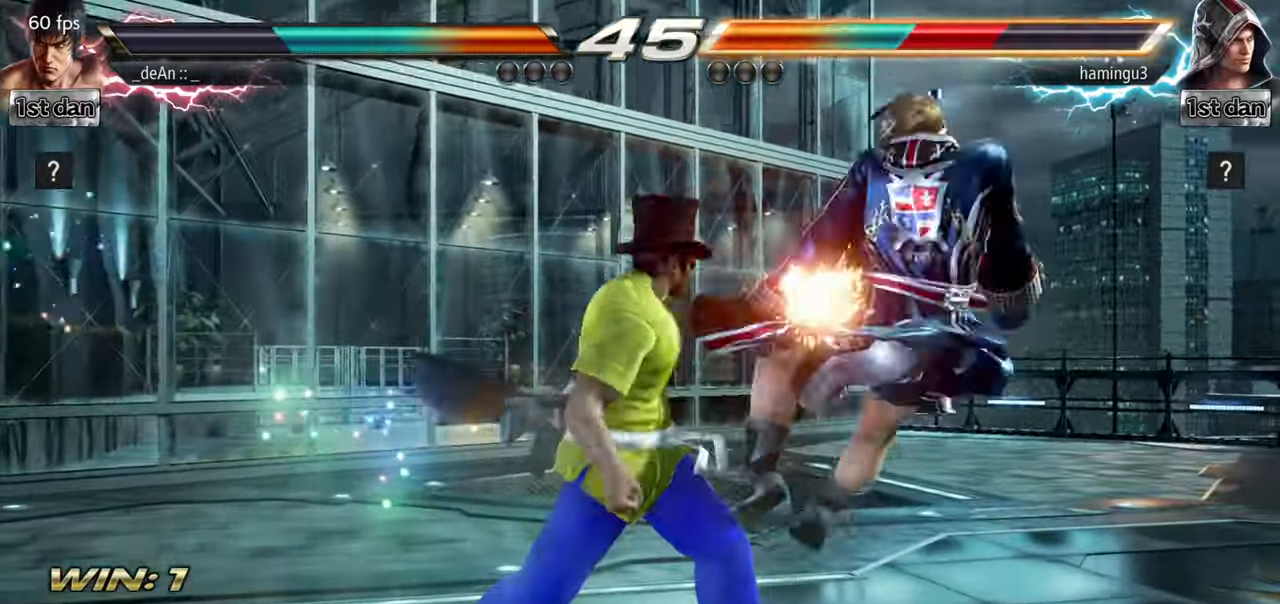
{"buttons": [], "left_stick": "right", "events": [[283, "left_stick", "right"], [350, "left_stick", "center"], [433, "left_stick", "right"]]}
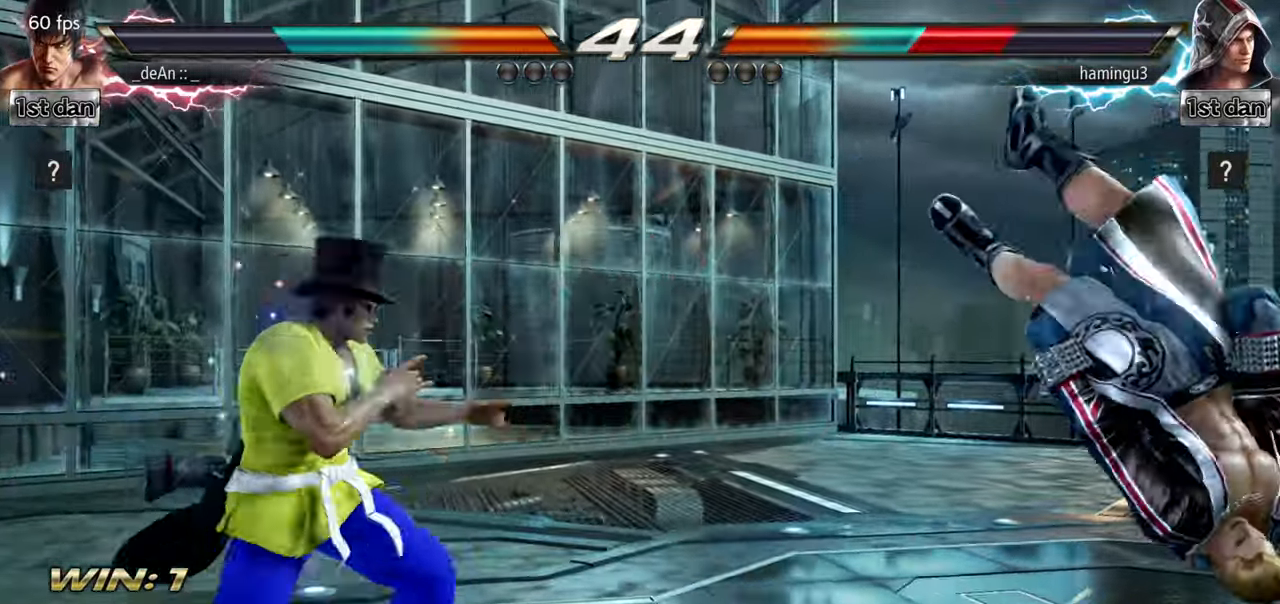
{"buttons": [], "left_stick": "center", "events": [[184, "left_stick", "center"], [234, "left_stick", "down"], [284, "TRIANGLE", "down"], [367, "TRIANGLE", "up"], [401, "CROSS", "down"], [401, "left_stick", "center"], [467, "CROSS", "up"]]}
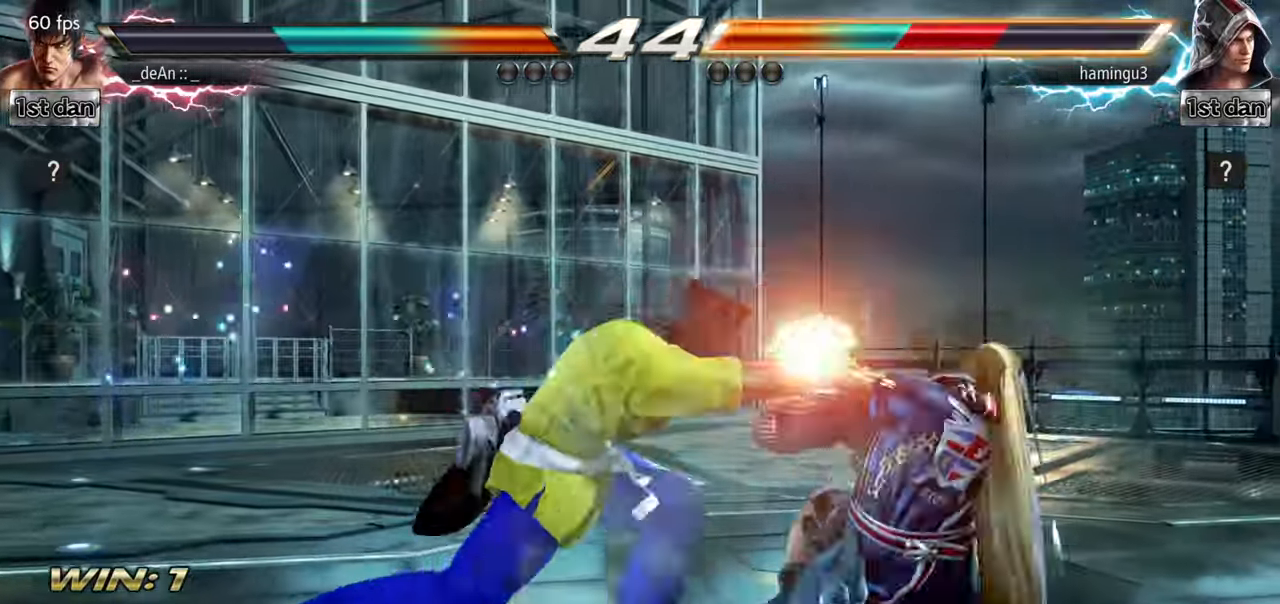
{"buttons": ["CROSS"], "left_stick": "center", "events": [[317, "CROSS", "down"], [400, "CROSS", "up"], [499, "CROSS", "down"]]}
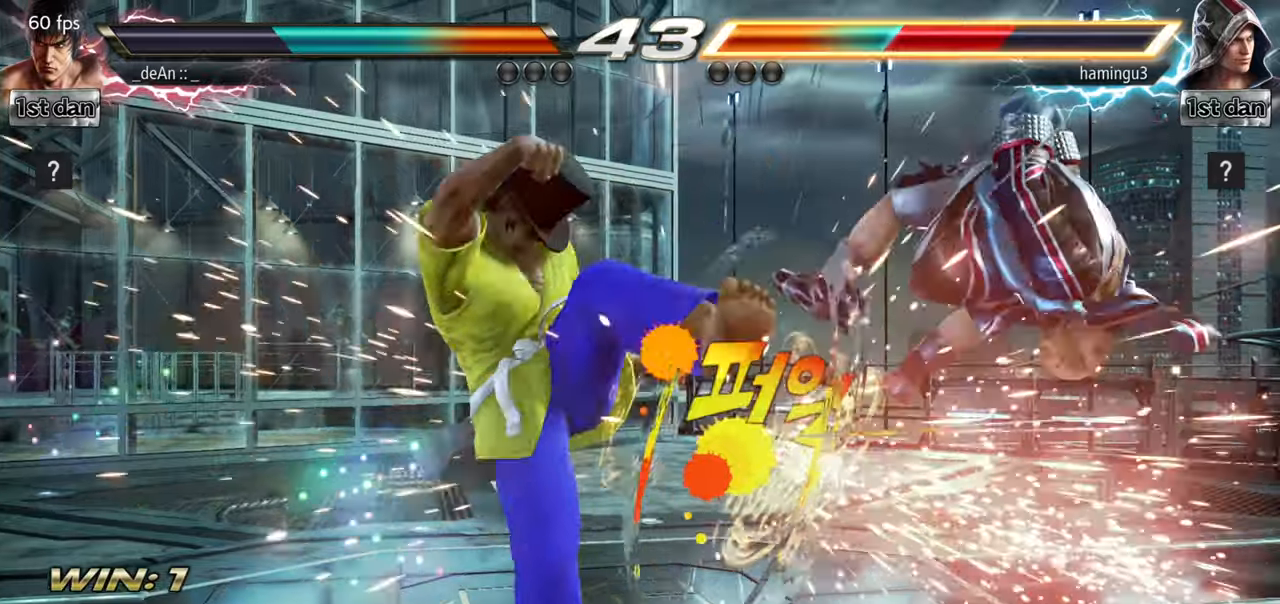
{"buttons": [], "left_stick": "right", "events": [[167, "CROSS", "up"], [434, "left_stick", "right"]]}
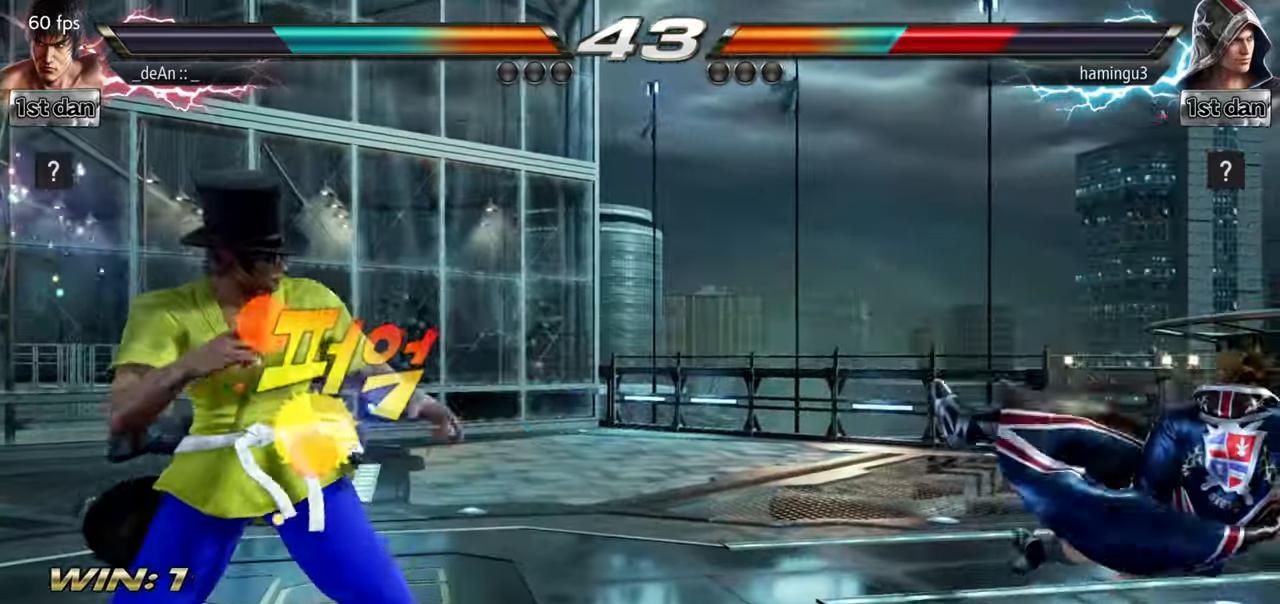
{"buttons": [], "left_stick": "down-right", "events": [[17, "left_stick", "center"], [367, "left_stick", "down-right"], [417, "CIRCLE", "down"], [417, "CROSS", "down"], [500, "CIRCLE", "up"], [500, "CROSS", "up"]]}
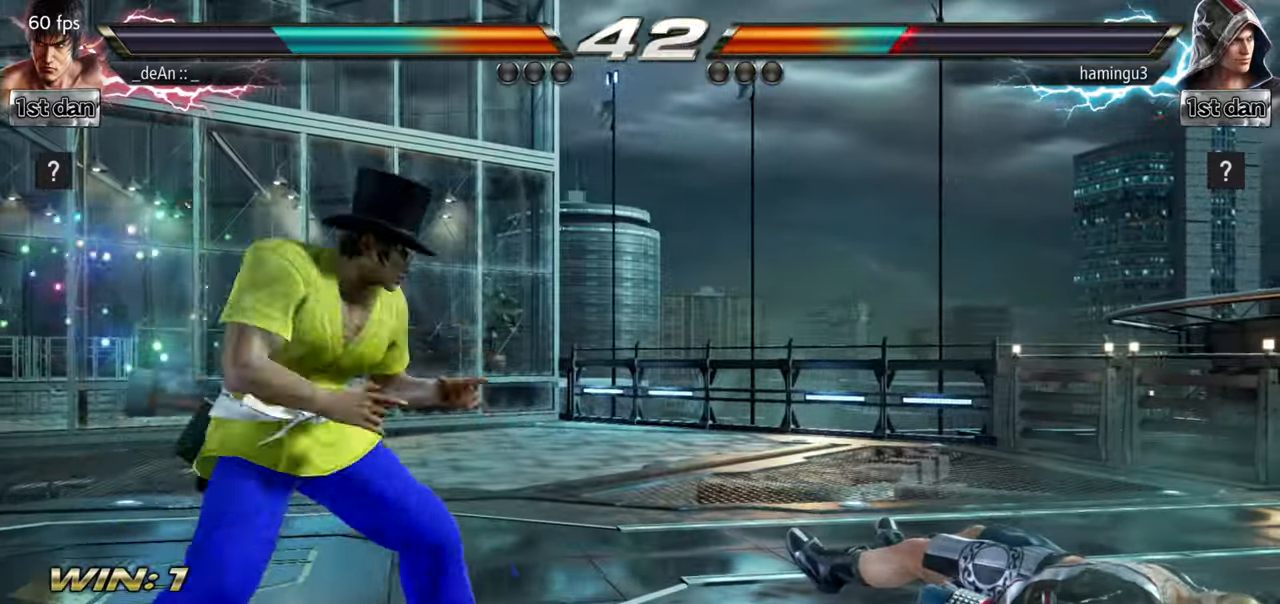
{"buttons": [], "left_stick": "center", "events": [[117, "left_stick", "center"]]}
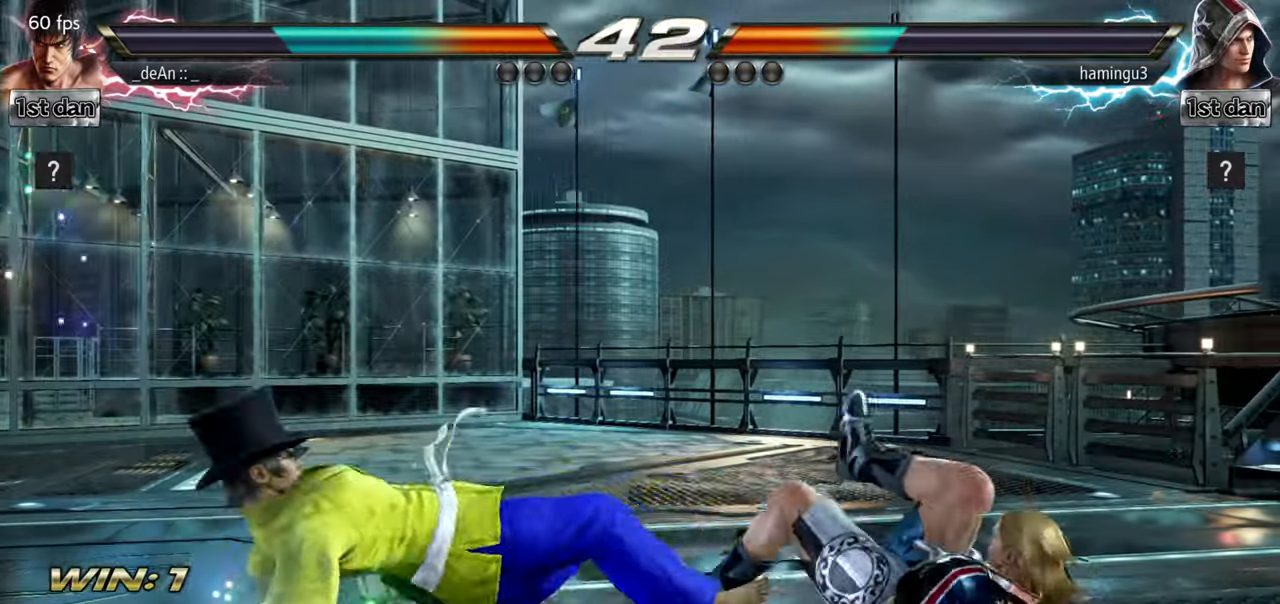
{"buttons": [], "left_stick": "left", "events": [[133, "left_stick", "left"], [300, "left_stick", "center"], [434, "left_stick", "left"]]}
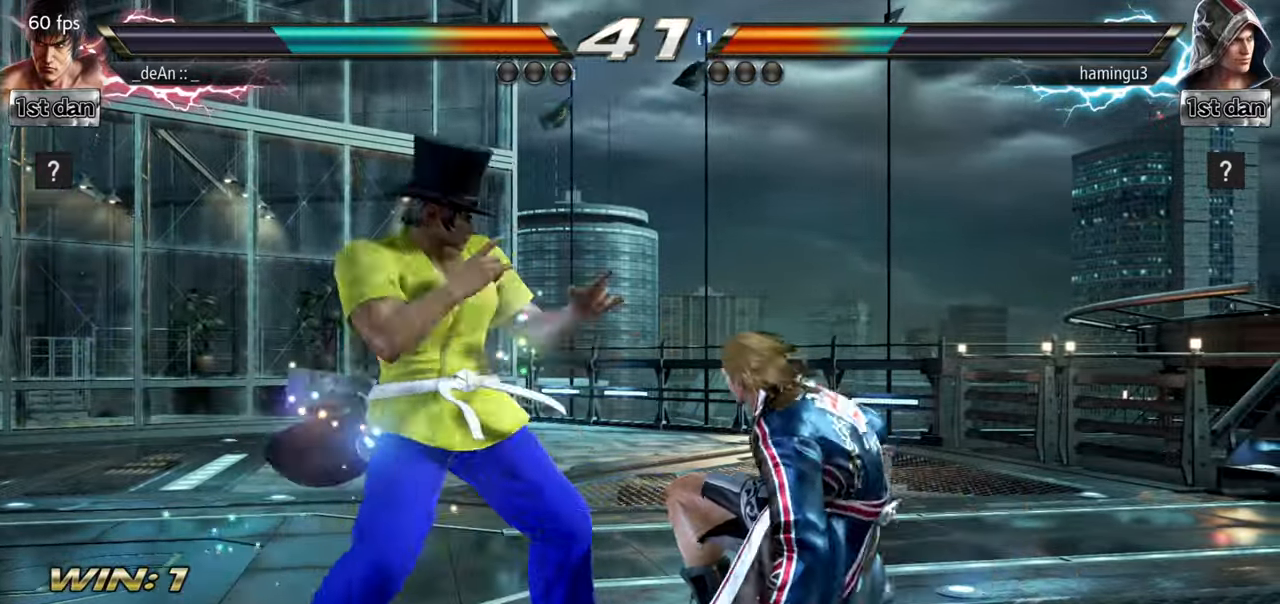
{"buttons": [], "left_stick": "center", "events": [[134, "left_stick", "center"], [201, "left_stick", "down"], [251, "left_stick", "center"], [351, "left_stick", "left"], [401, "left_stick", "center"]]}
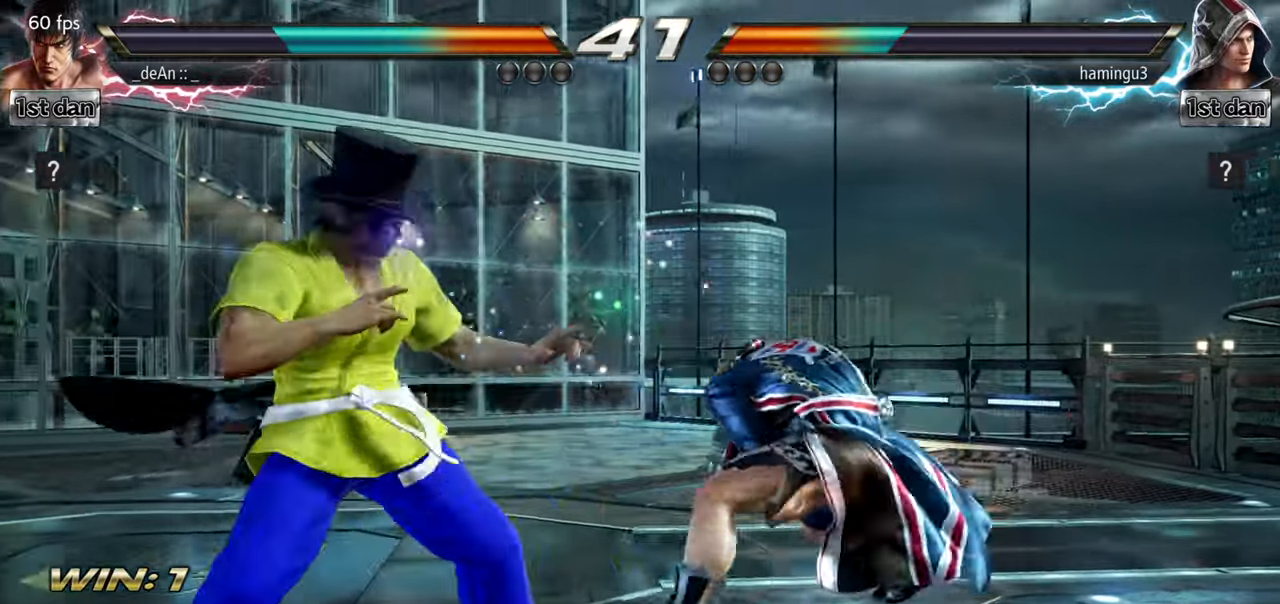
{"buttons": [], "left_stick": "left", "events": [[17, "left_stick", "left"], [250, "left_stick", "down"], [384, "left_stick", "left"]]}
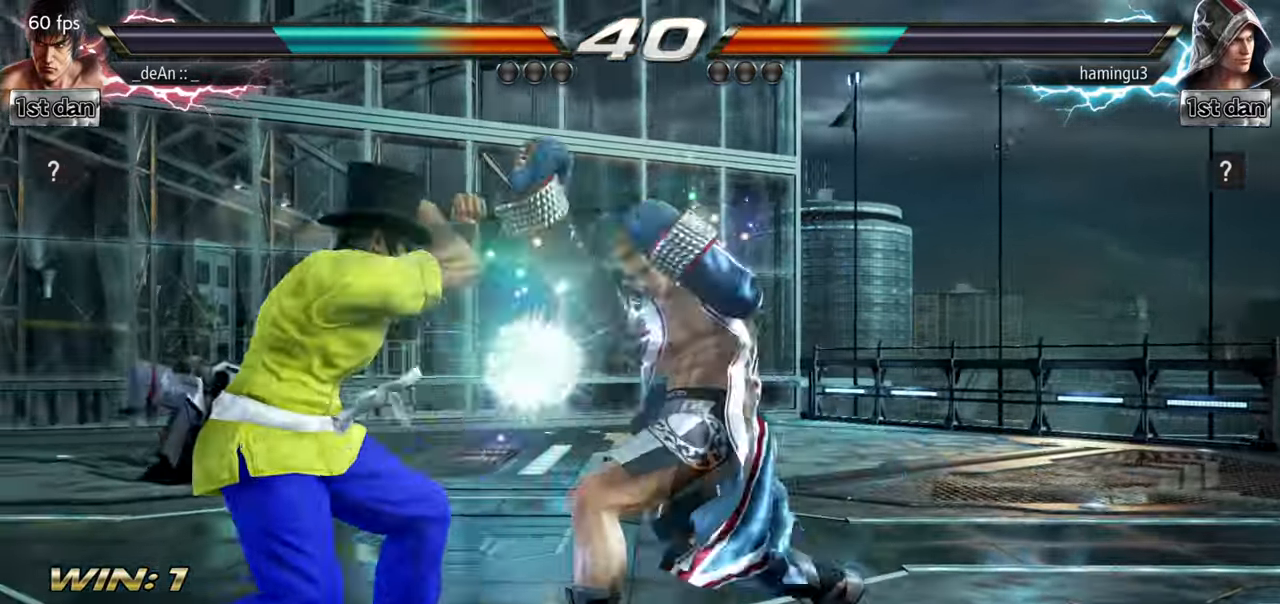
{"buttons": [], "left_stick": "center", "events": [[117, "left_stick", "center"], [267, "SQUARE", "down"], [351, "TRIANGLE", "down"], [401, "SQUARE", "up"], [434, "TRIANGLE", "up"]]}
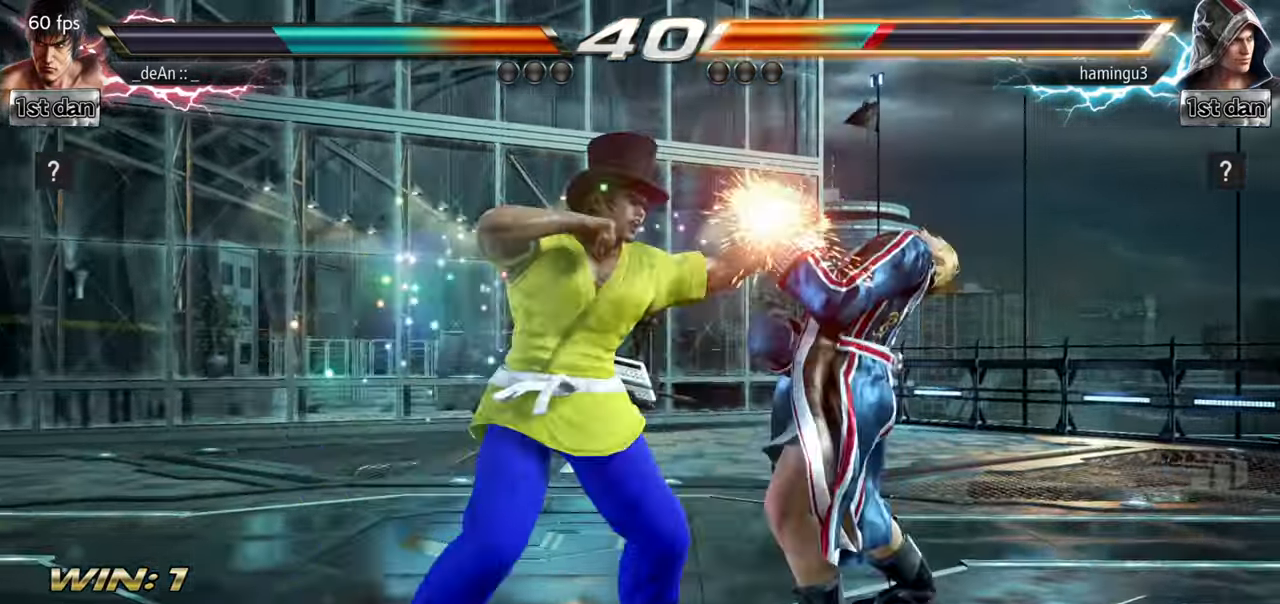
{"buttons": ["TRIANGLE"], "left_stick": "right", "events": [[300, "left_stick", "right"], [400, "TRIANGLE", "down"]]}
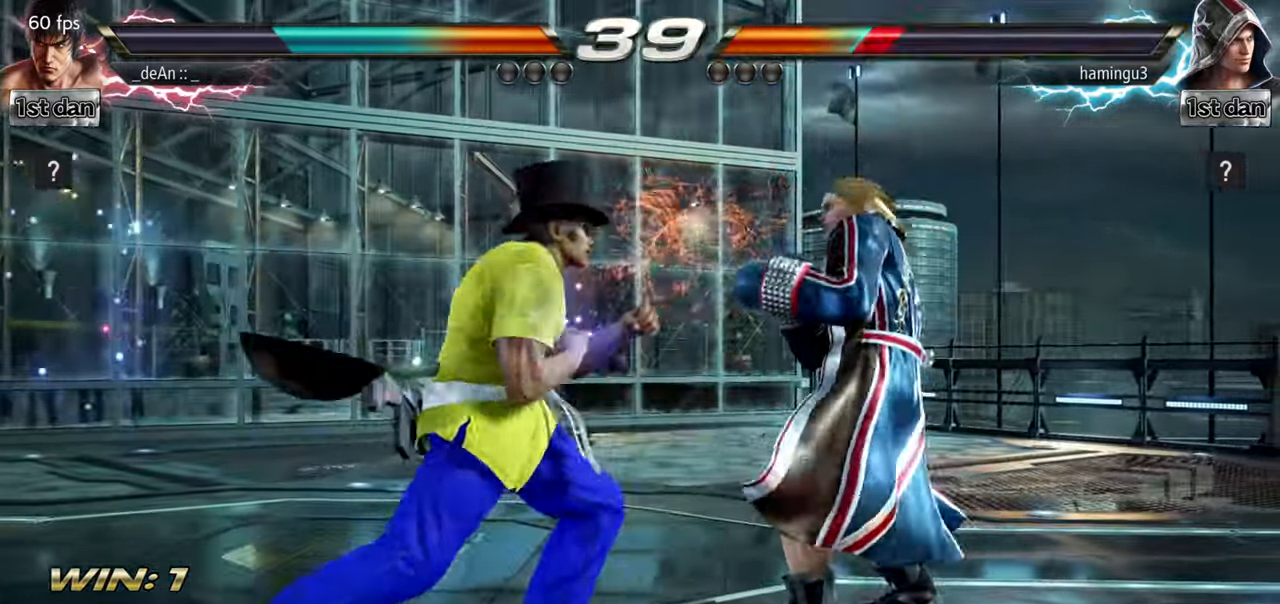
{"buttons": ["SQUARE", "TRIANGLE"], "left_stick": "right", "events": [[83, "TRIANGLE", "up"], [133, "left_stick", "center"], [333, "left_stick", "right"], [433, "SQUARE", "down"], [433, "TRIANGLE", "down"]]}
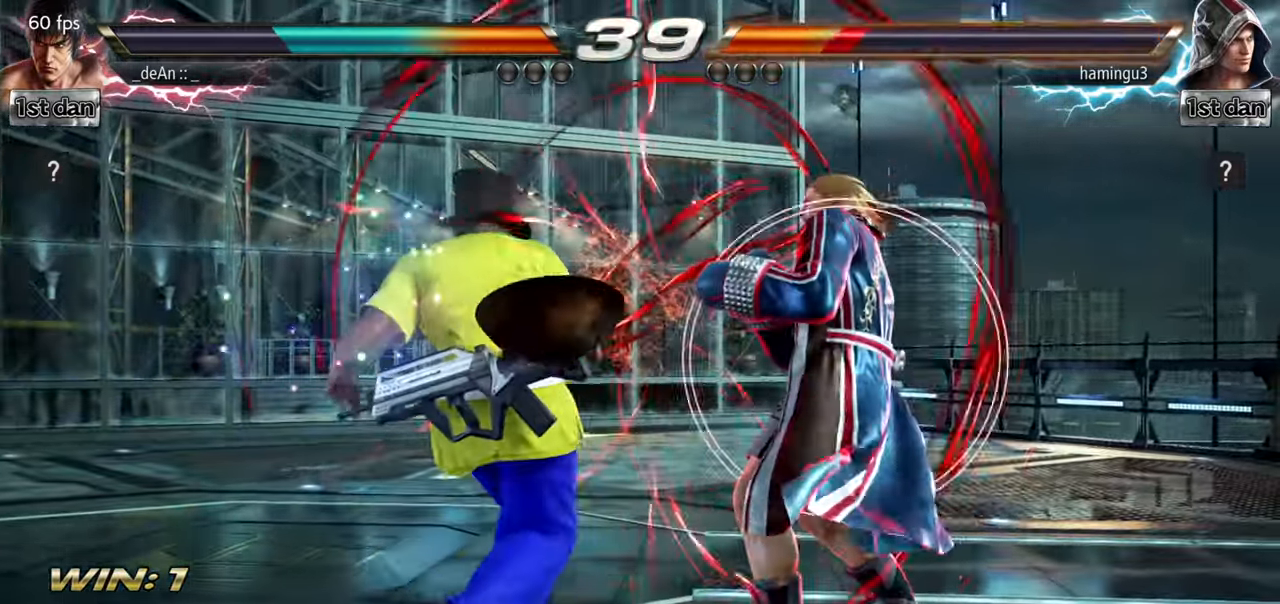
{"buttons": [], "left_stick": "center", "events": [[67, "TRIANGLE", "up"], [84, "SQUARE", "up"], [167, "left_stick", "center"]]}
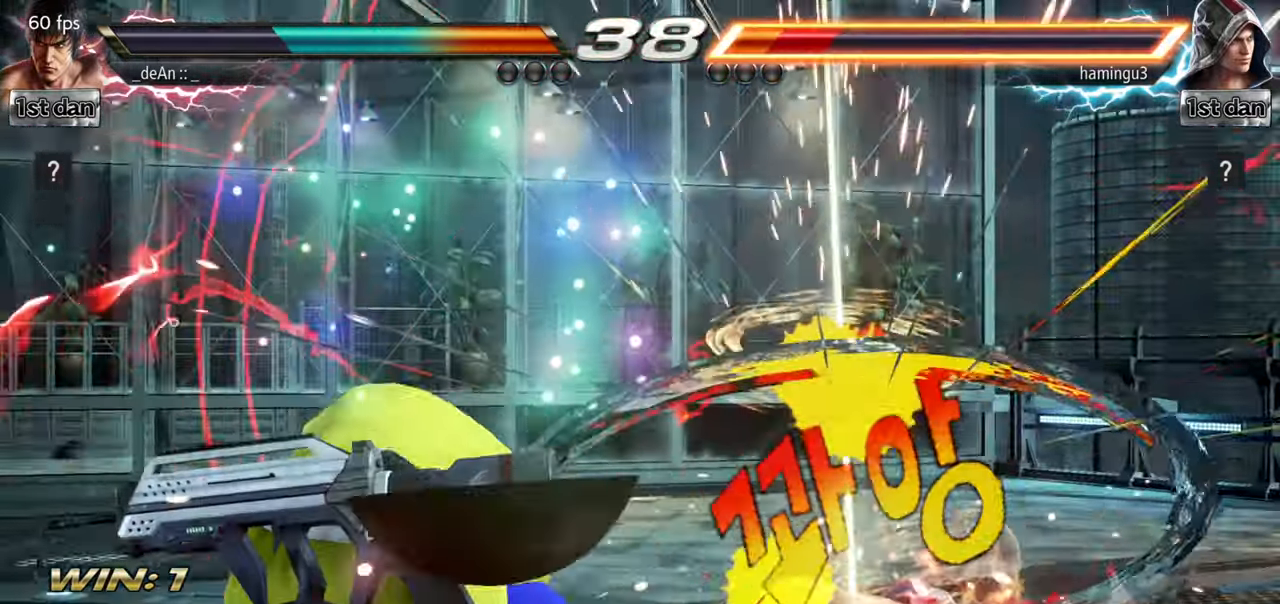
{"buttons": ["CIRCLE"], "left_stick": "up", "events": [[384, "CIRCLE", "down"], [484, "left_stick", "up"]]}
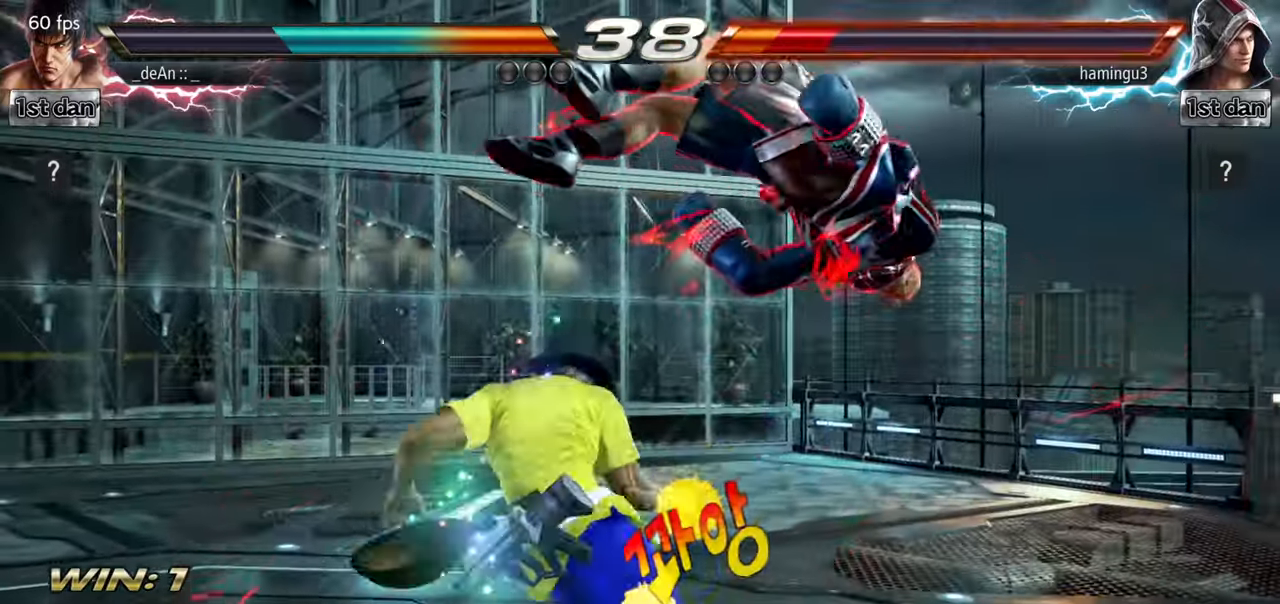
{"buttons": [], "left_stick": "center", "events": [[17, "CIRCLE", "up"], [67, "CROSS", "down"], [201, "CROSS", "up"], [201, "left_stick", "center"]]}
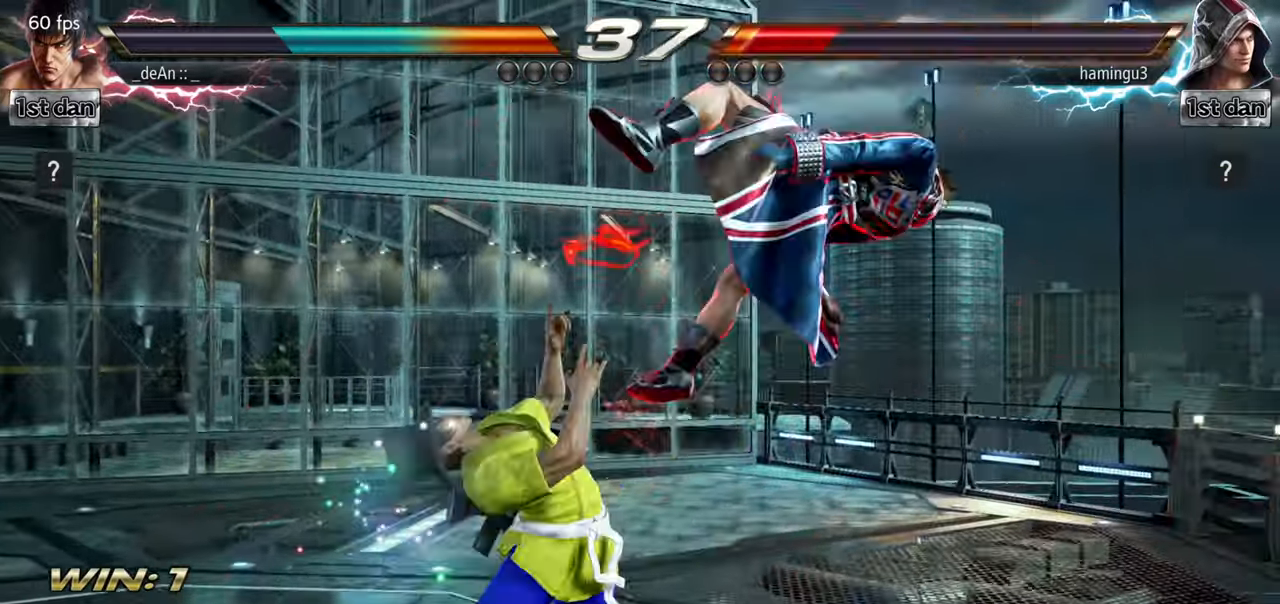
{"buttons": ["TRIANGLE"], "left_stick": "left", "events": [[17, "left_stick", "left"], [467, "TRIANGLE", "down"]]}
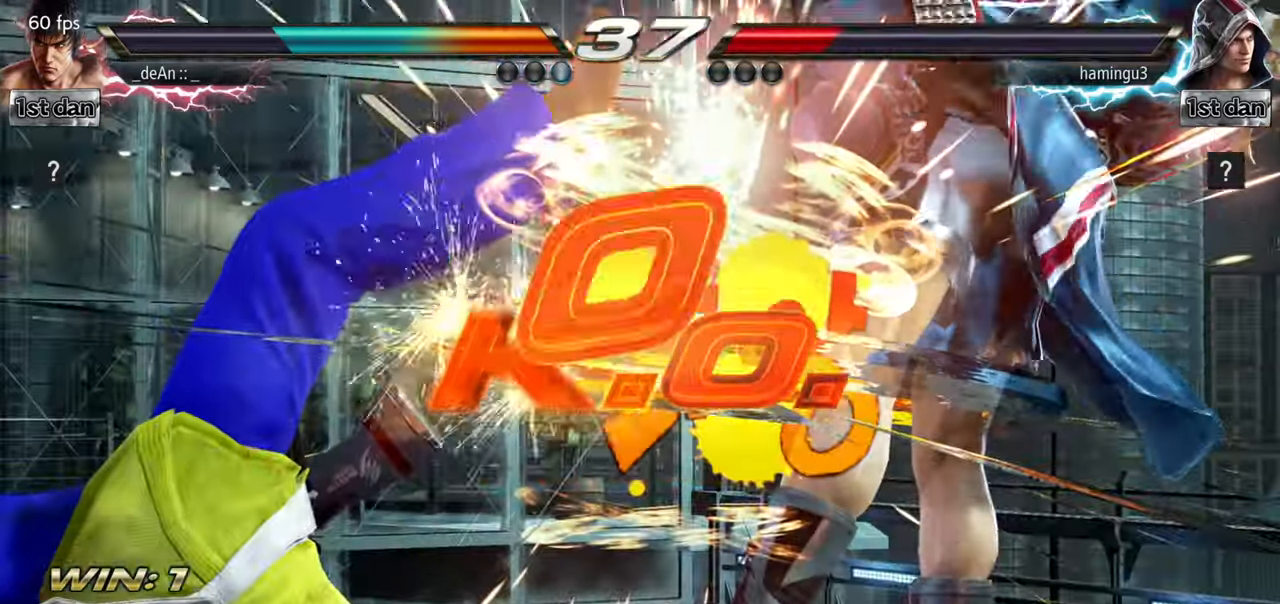
{"buttons": [], "left_stick": "center", "events": [[101, "SQUARE", "down"], [167, "TRIANGLE", "up"], [267, "SQUARE", "up"], [334, "left_stick", "center"]]}
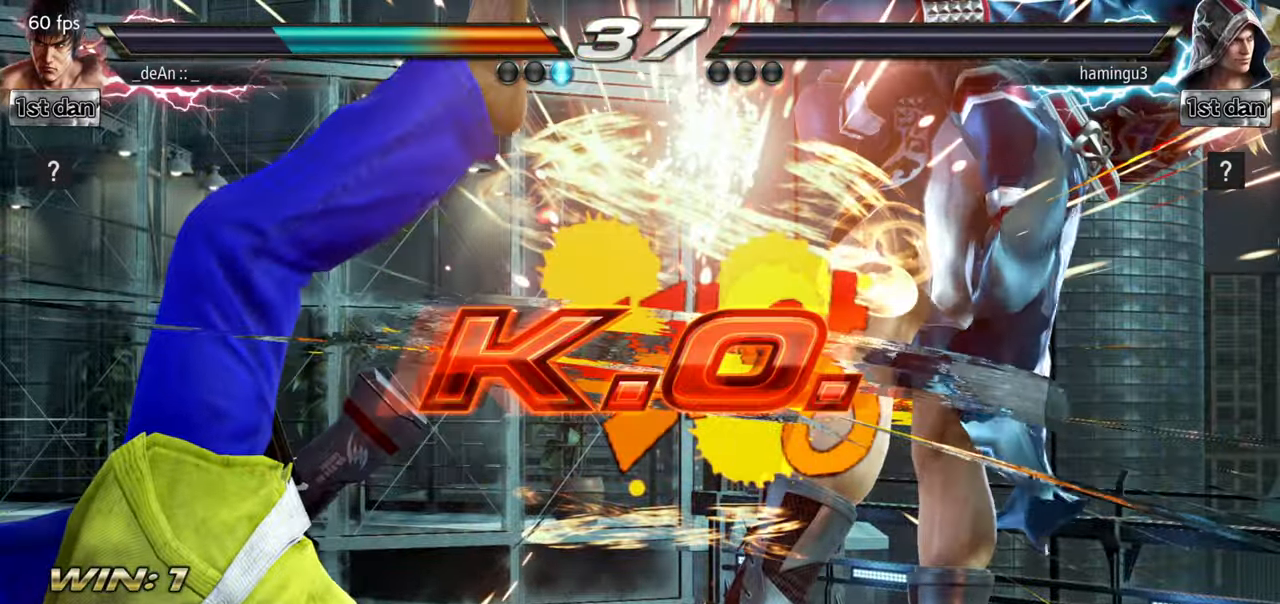
{"buttons": [], "left_stick": "center", "events": []}
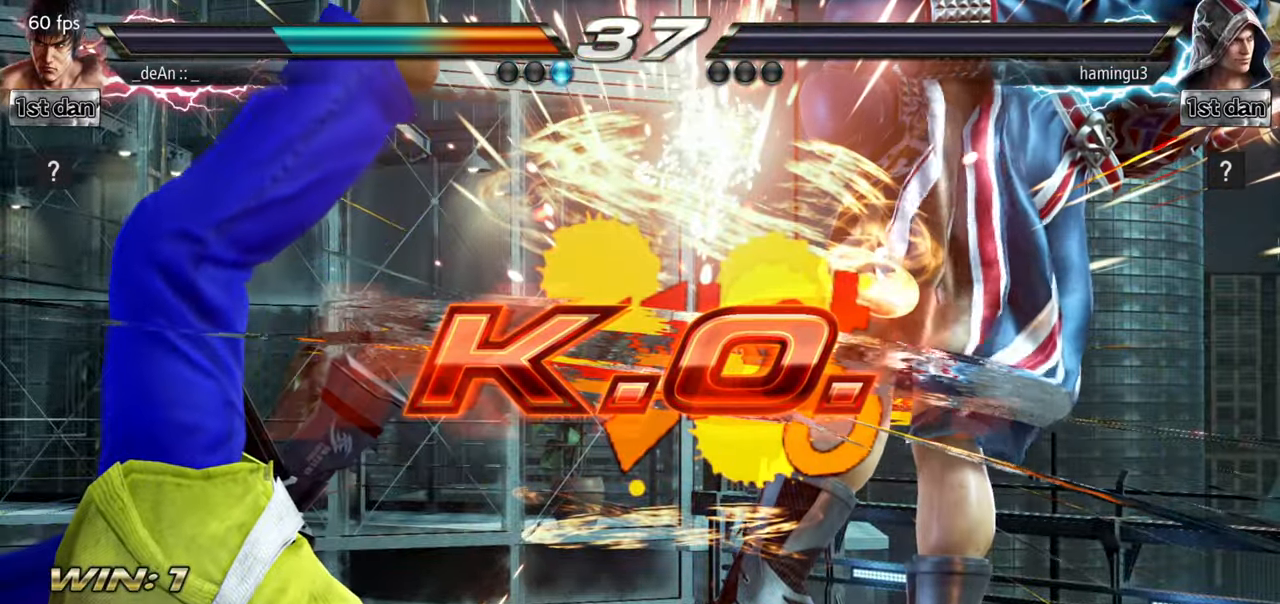
{"buttons": [], "left_stick": "left", "events": [[384, "left_stick", "left"]]}